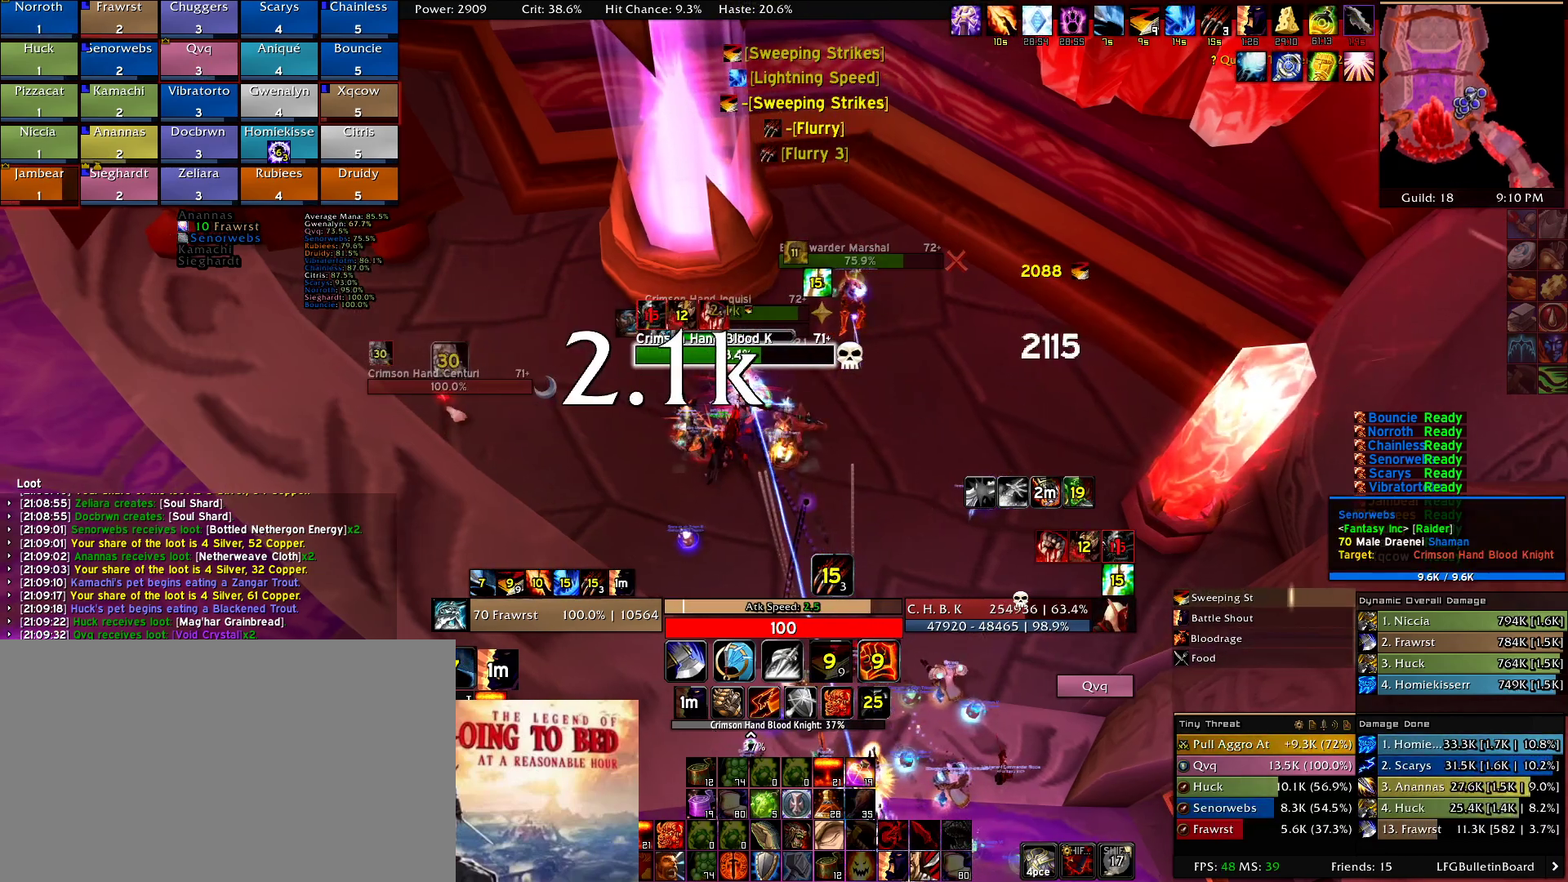
Gameplay with keyboard and mouse; each line is a JSON object with the keys and mouse buttons held at the frame after it. "events" lists presses ("down") and releases ("up") of "1", "2", "3", "4", "5", "a", "alt", "c", "caps_lock", "ctrl", "d", "e", "f", "g", "q", "r", "s", "shift", "t", "tab", "v", "w", "x", "z", "mouse_left", "mouse_wheel" and "mouse_right" between this image and that frame as [ms after this image, input, new state], when the widget could be followed in between. "mouse_left", "mouse_wheel", "mouse_right" = the "left", "wheel", "right" buttons of the "mouse" list. No other keys are recorded. "wheel" means that the mouse wheel is clicked or scrolled. Mouse movement is not recorded.
{"keys": [], "mouse": ["right"], "events": [[100, "mouse_right", "down"], [150, "w", "down"], [200, "d", "up"], [250, "w", "up"], [350, "e", "down"], [434, "e", "up"]]}
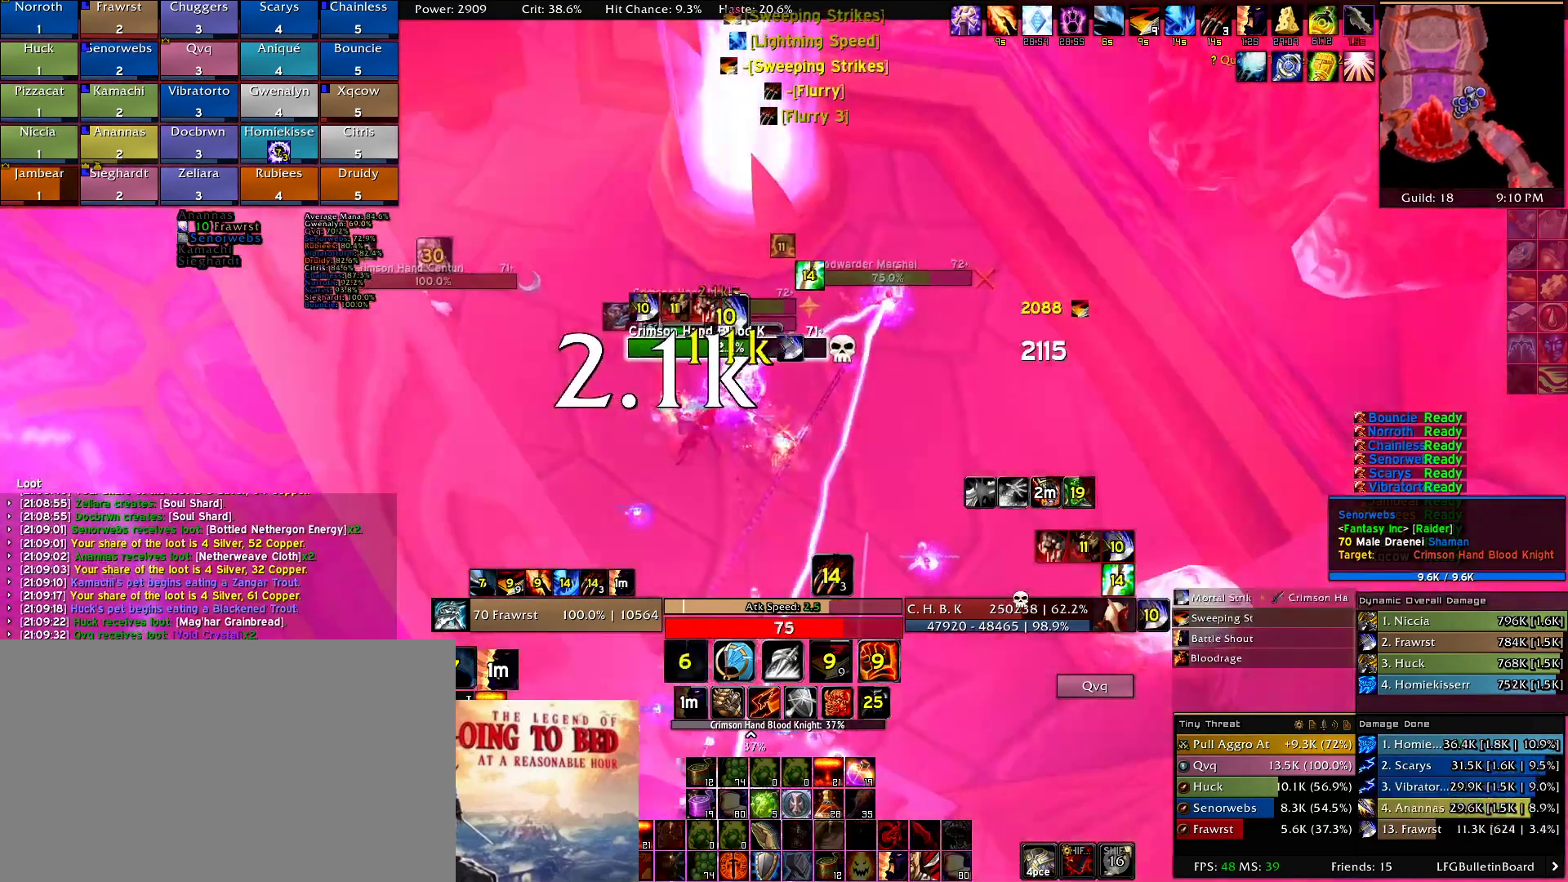
{"keys": ["2"], "mouse": ["right"], "events": [[84, "2", "down"], [167, "2", "up"], [267, "2", "down"], [350, "2", "up"], [450, "2", "down"]]}
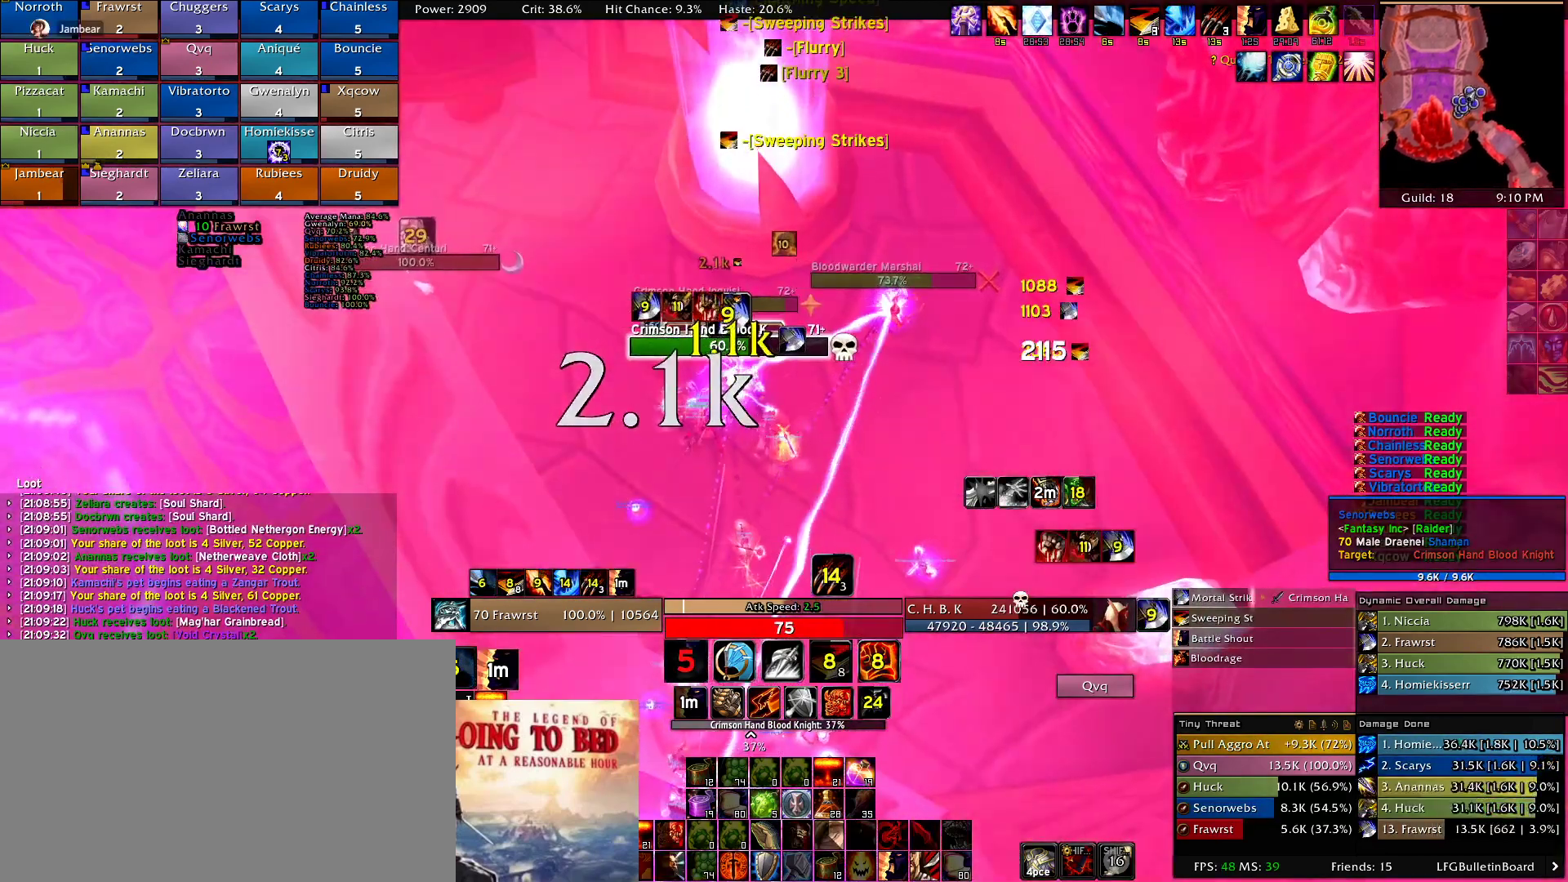
{"keys": ["e"], "mouse": ["right"], "events": [[50, "2", "up"], [84, "e", "down"], [184, "e", "up"], [284, "e", "down"], [334, "e", "up"], [417, "e", "down"]]}
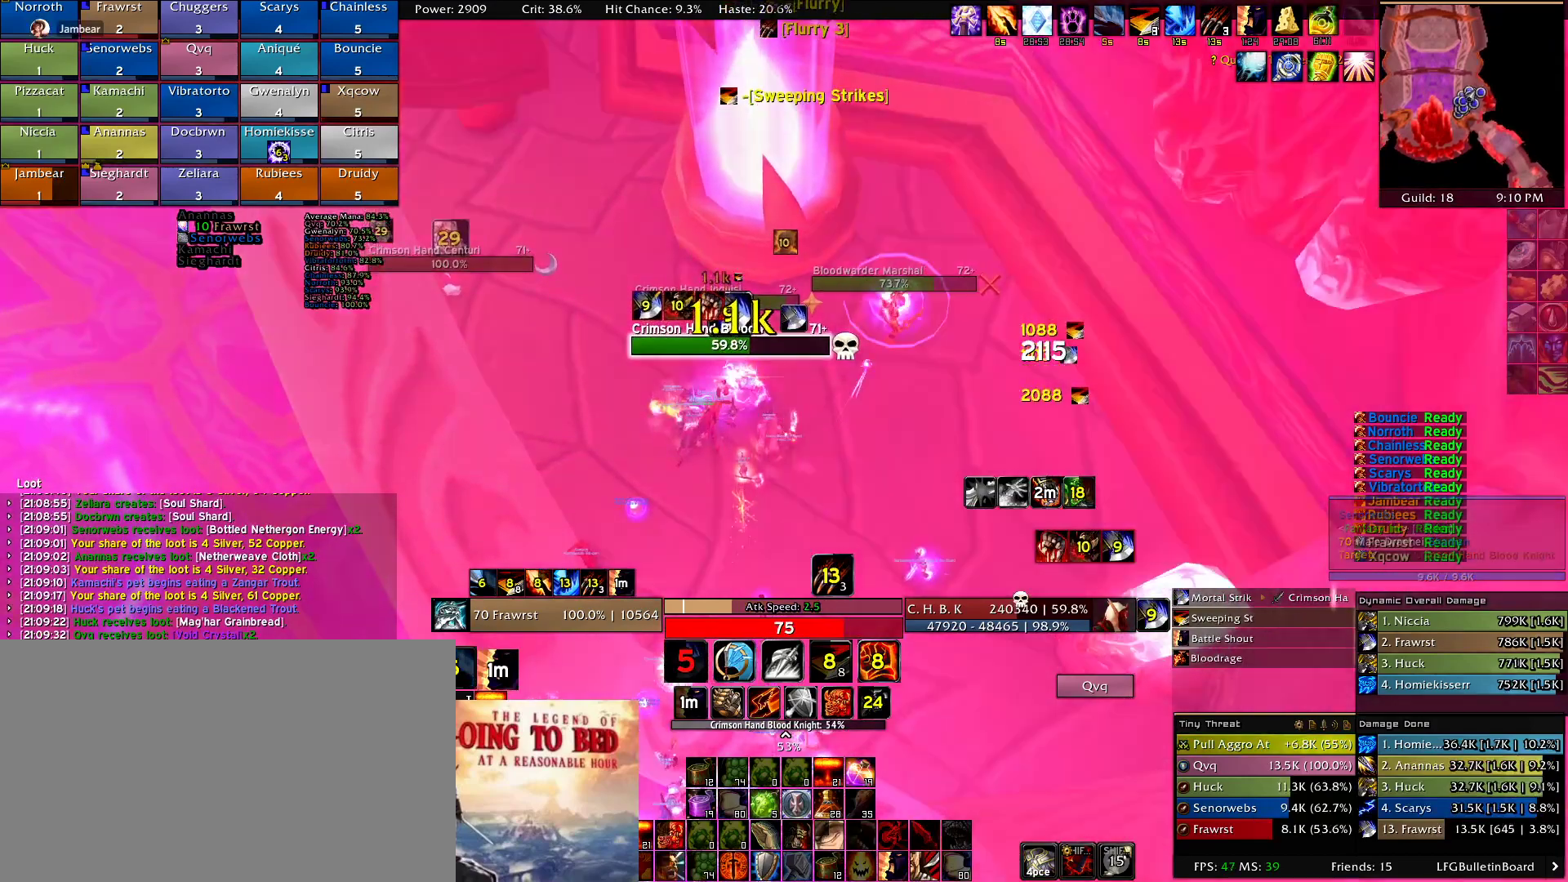
{"keys": [], "mouse": [], "events": [[17, "e", "up"], [67, "2", "down"], [150, "2", "up"], [250, "2", "down"], [300, "2", "up"], [384, "2", "down"], [434, "mouse_right", "up"], [484, "2", "up"]]}
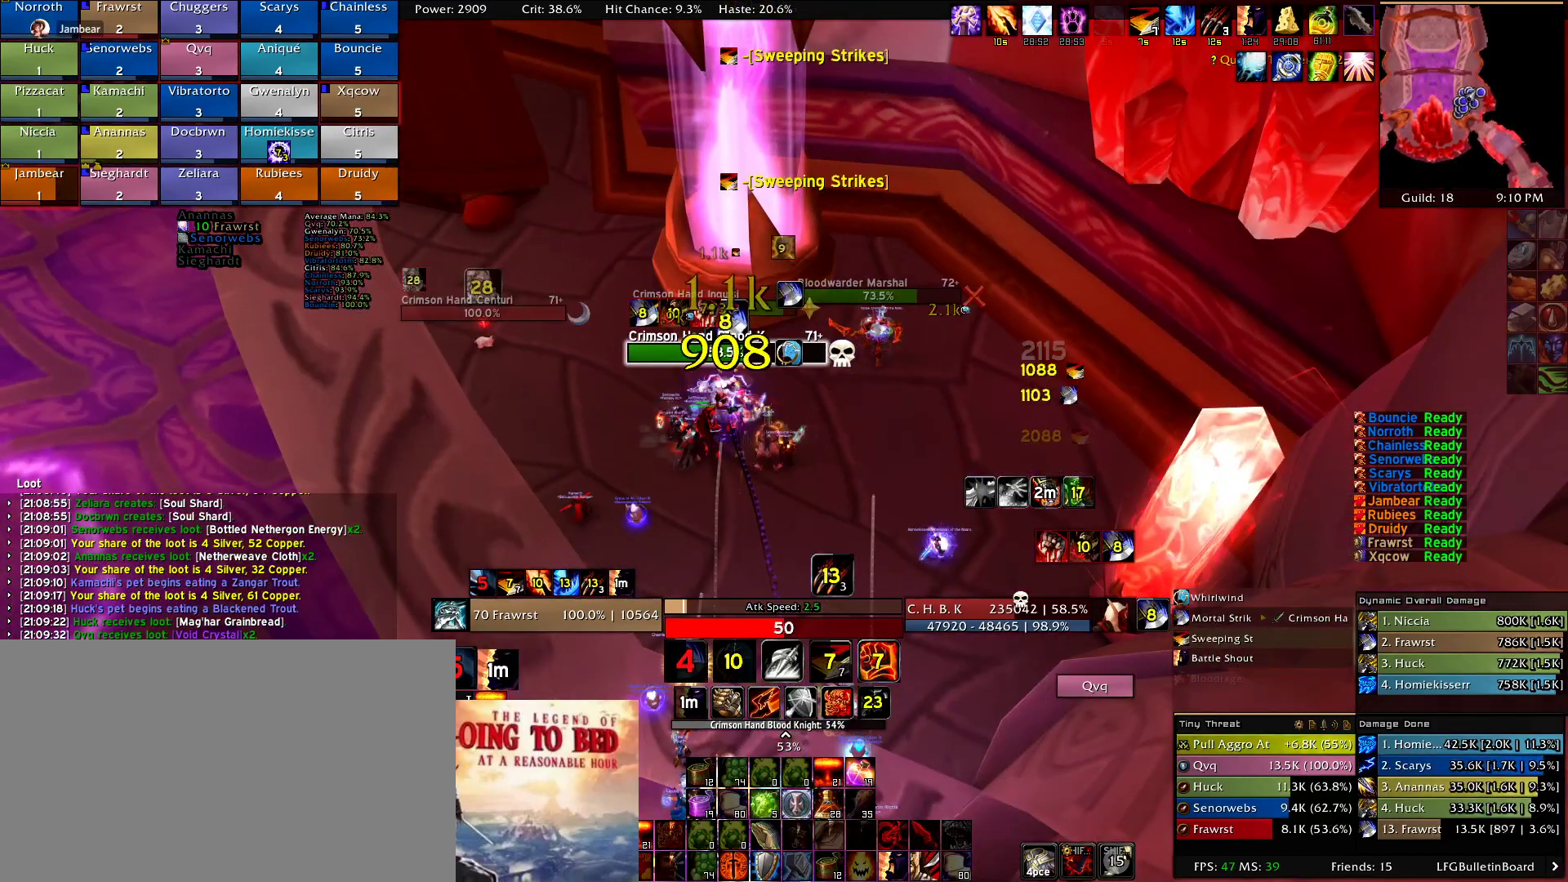
{"keys": [], "mouse": [], "events": [[84, "2", "down"], [167, "2", "up"], [217, "e", "down"], [317, "e", "up"], [400, "e", "down"], [450, "e", "up"]]}
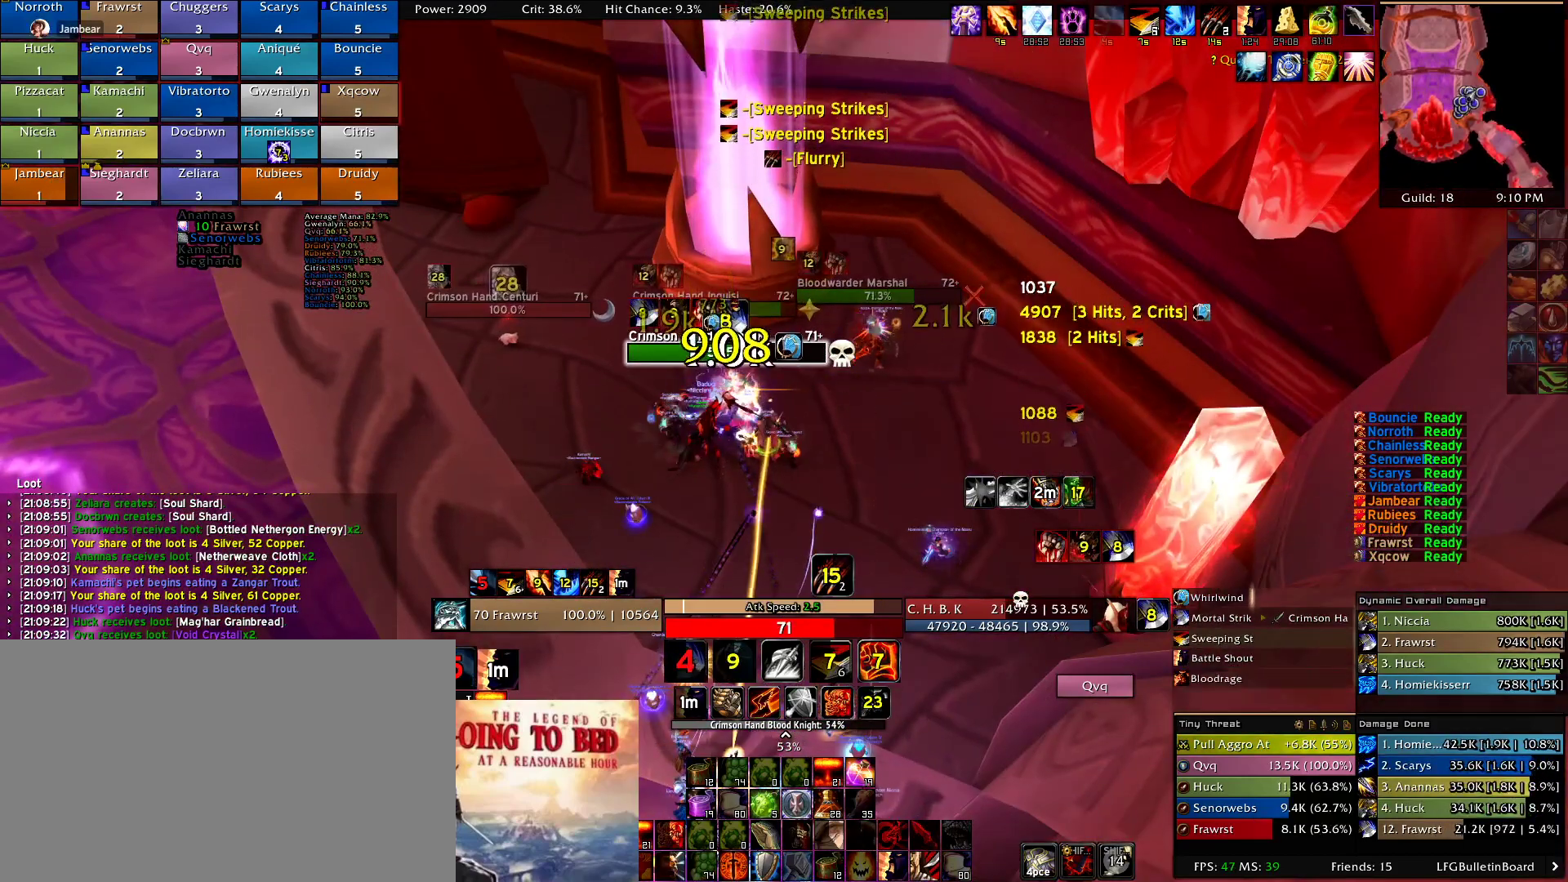
{"keys": [], "mouse": [], "events": [[50, "e", "down"], [134, "e", "up"], [184, "e", "down"], [284, "e", "up"], [384, "e", "down"], [467, "e", "up"]]}
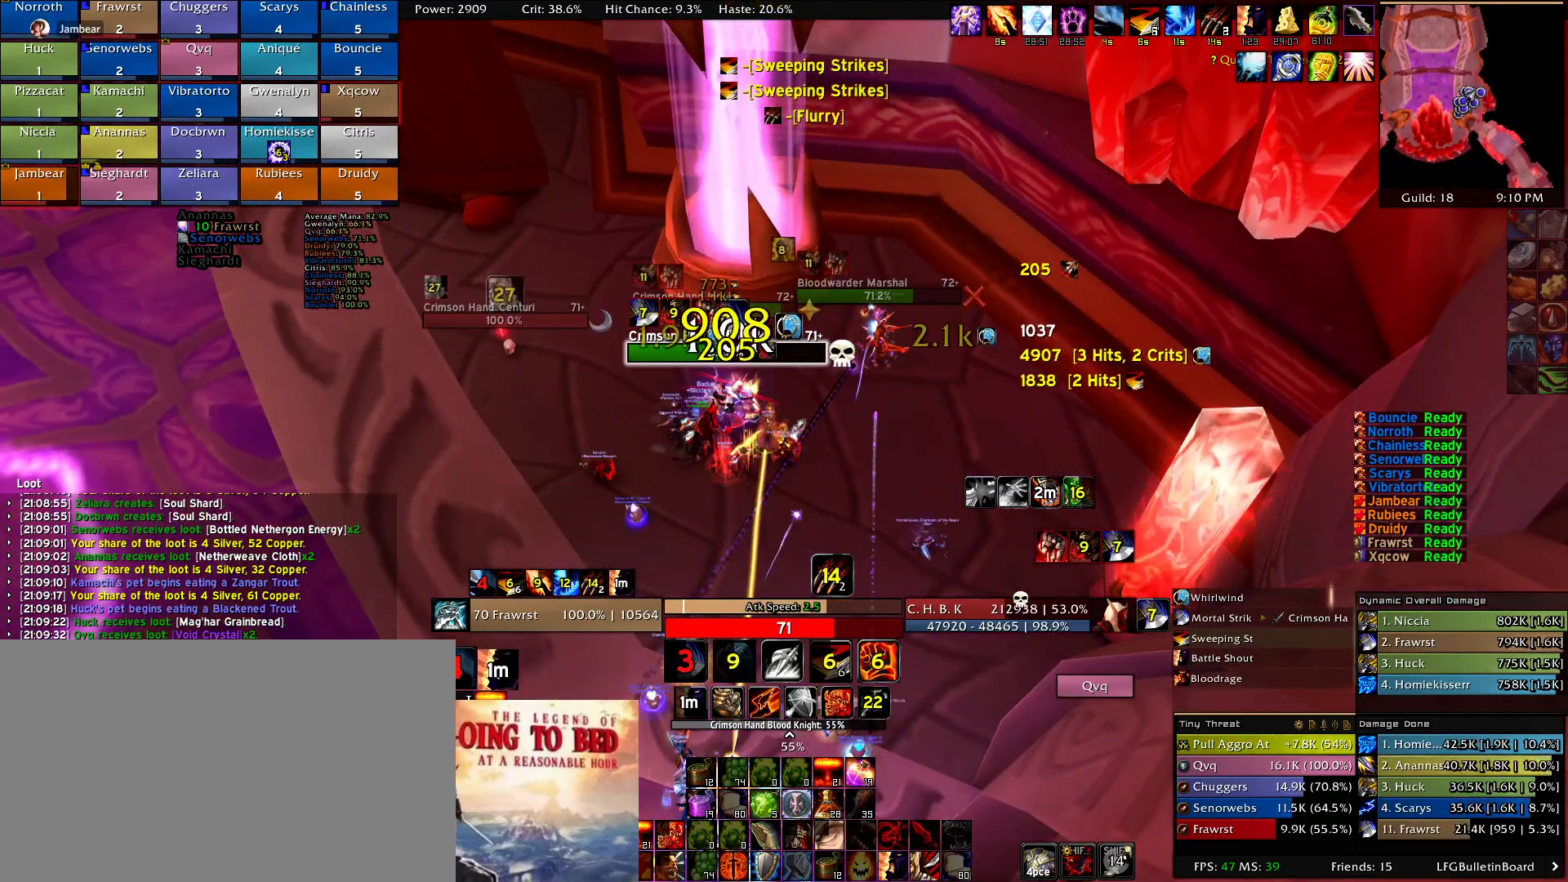
{"keys": ["e"], "mouse": [], "events": [[300, "e", "down"], [350, "e", "up"], [434, "e", "down"]]}
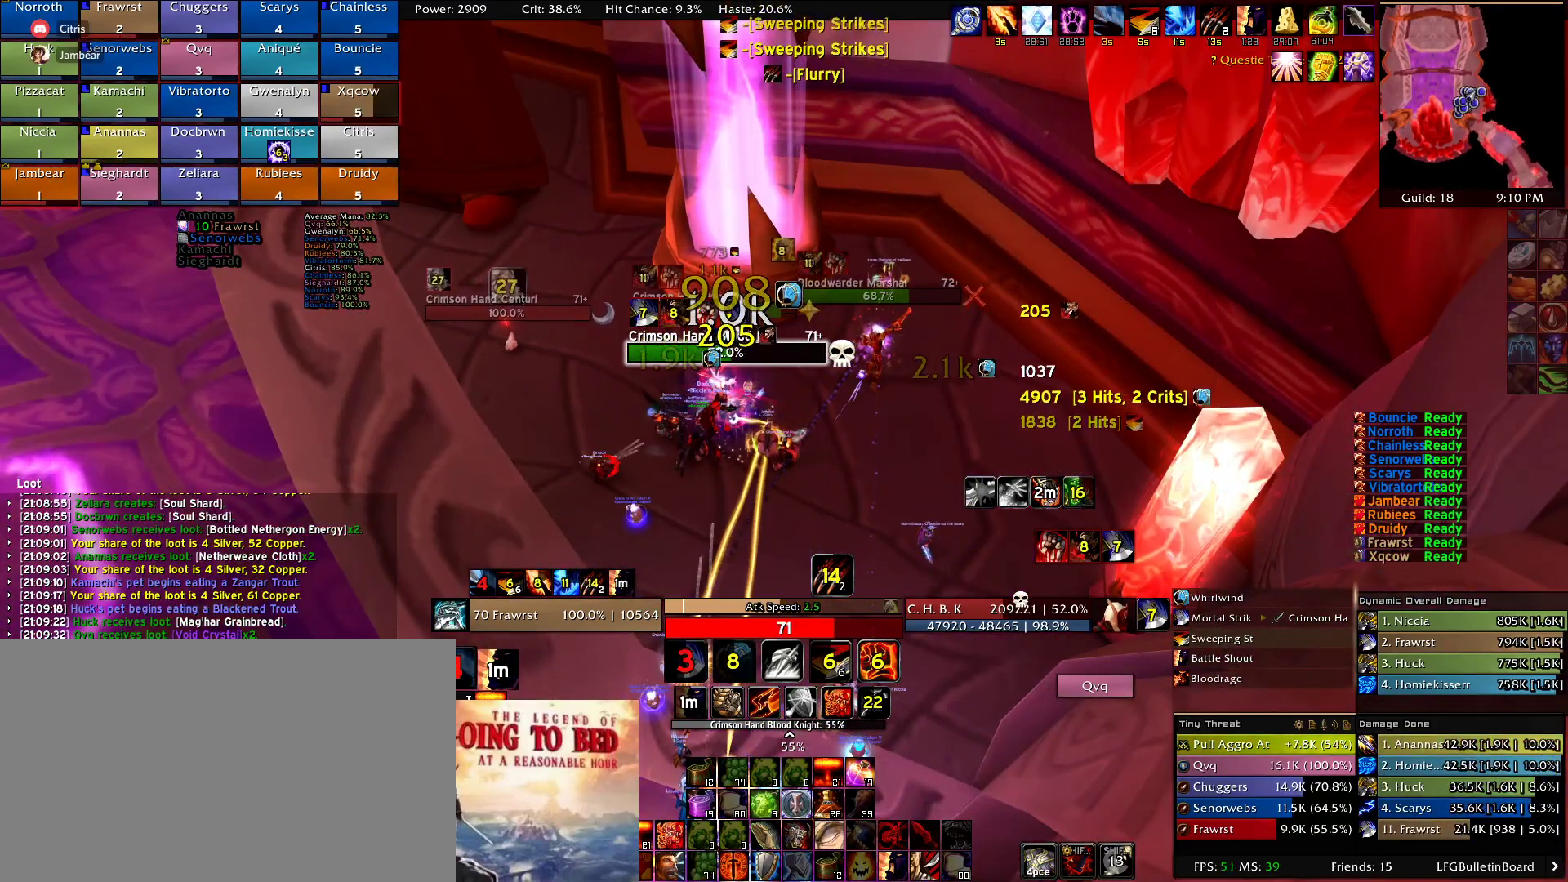
{"keys": ["e"], "mouse": [], "events": [[34, "e", "up"], [84, "e", "down"], [217, "e", "up"], [267, "e", "down"], [400, "e", "up"], [450, "e", "down"]]}
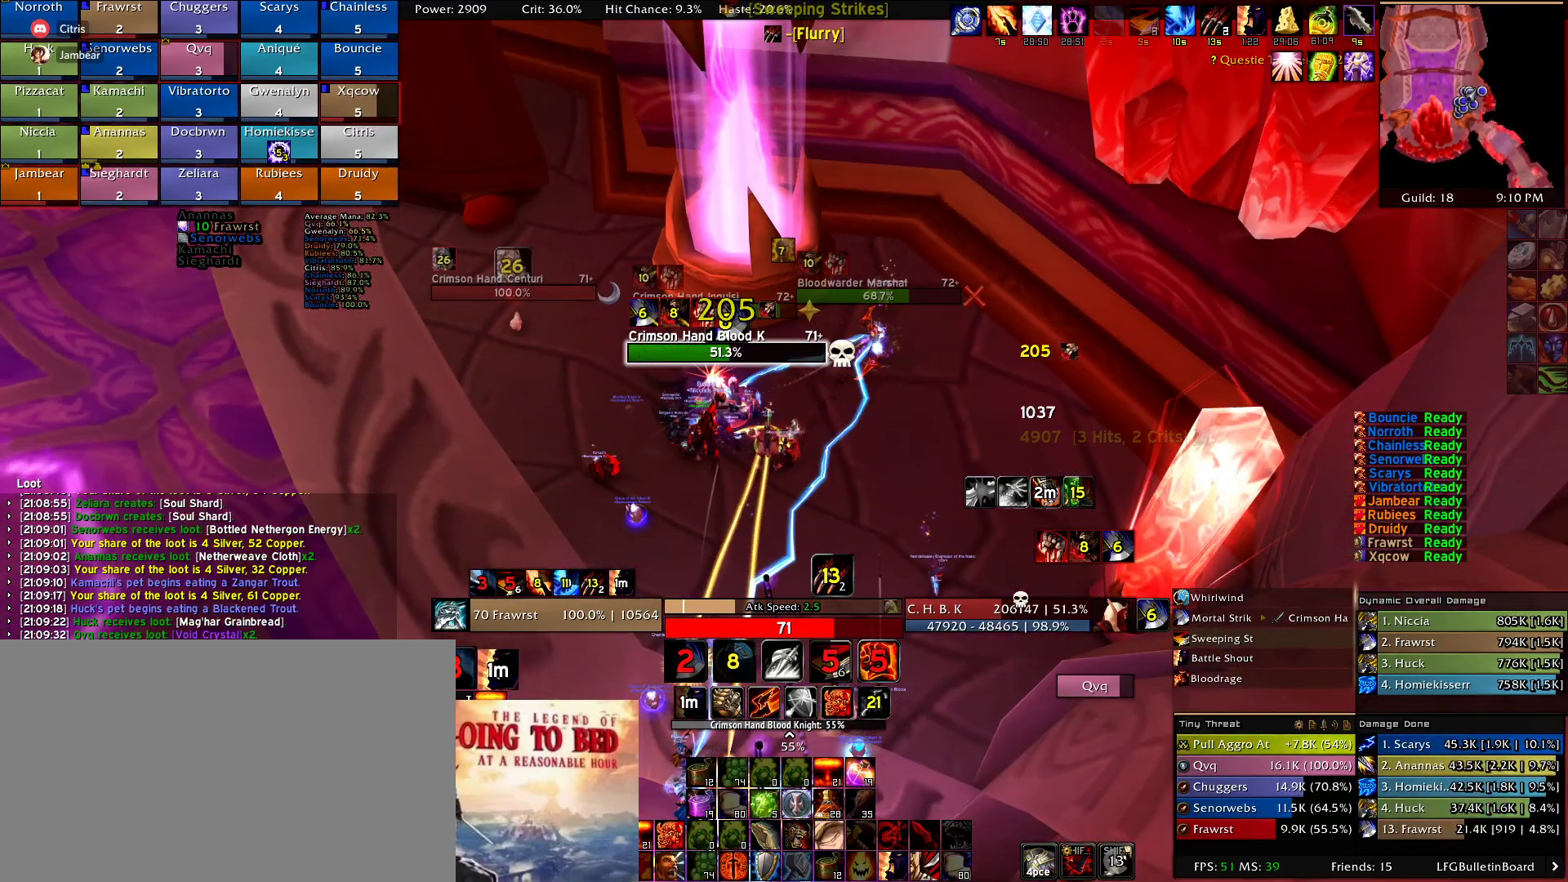
{"keys": [], "mouse": [], "events": [[100, "e", "up"], [134, "e", "down"], [284, "e", "up"], [334, "e", "down"], [467, "e", "up"]]}
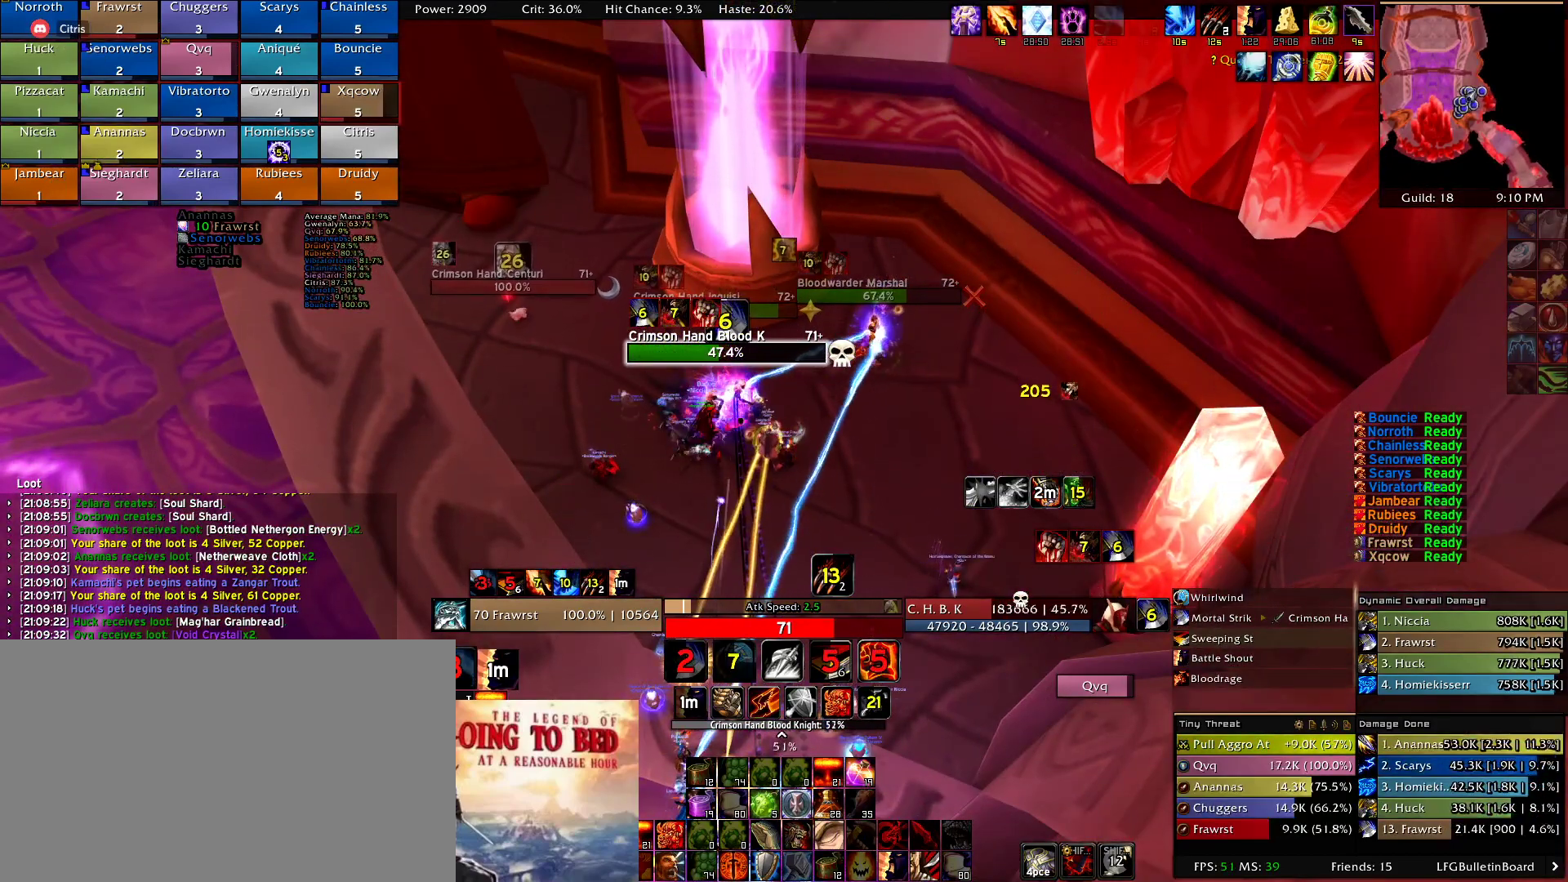
{"keys": [], "mouse": [], "events": [[17, "e", "down"], [117, "e", "up"], [200, "e", "down"], [300, "e", "up"], [384, "e", "down"], [484, "e", "up"]]}
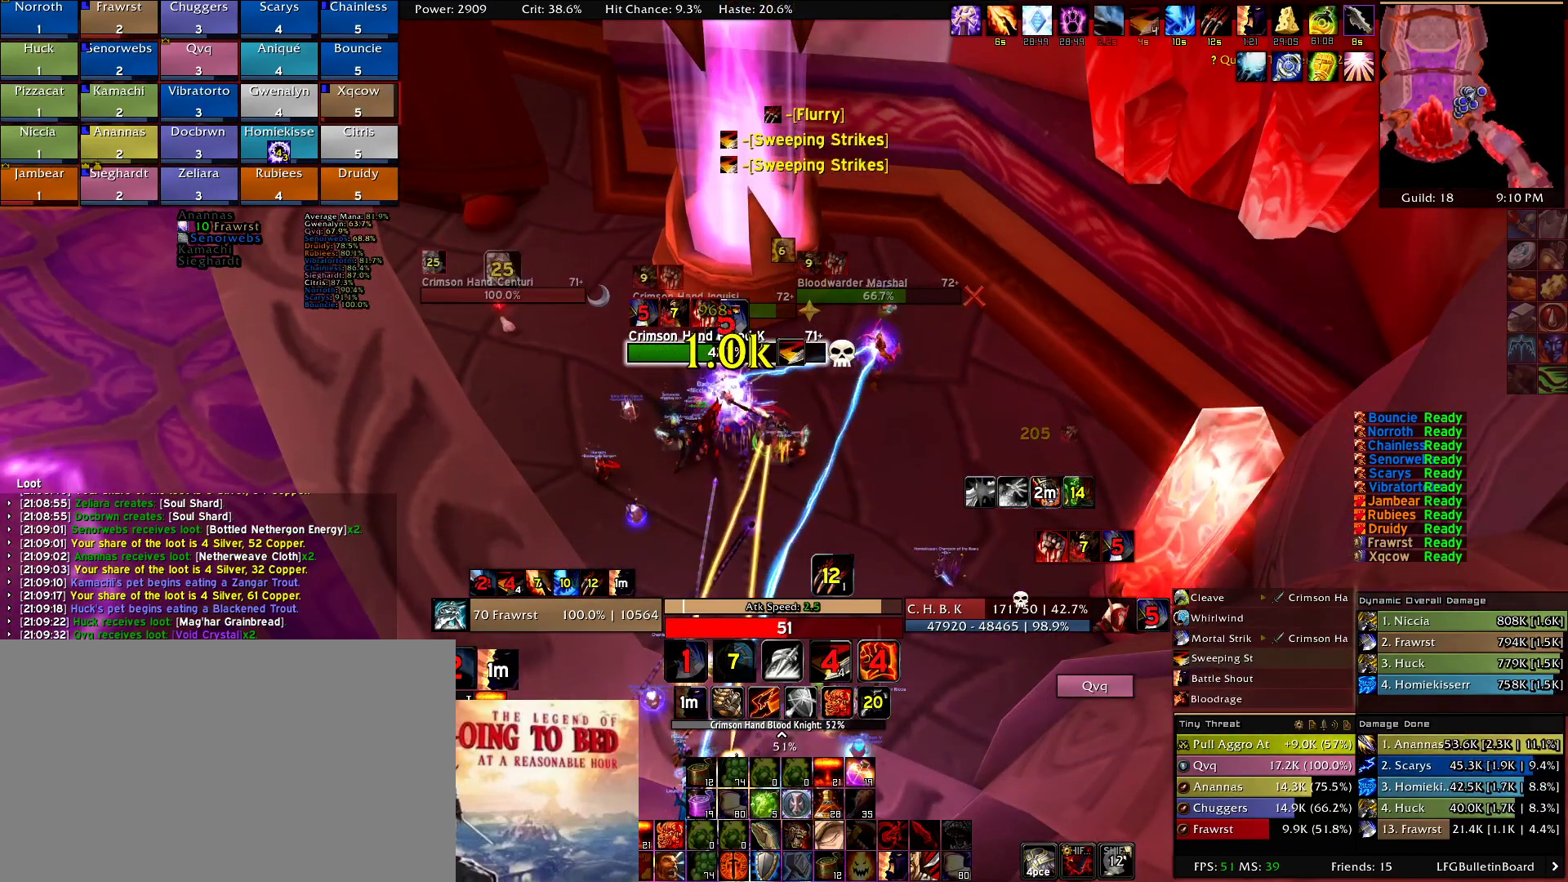
{"keys": [], "mouse": [], "events": [[84, "e", "down"], [167, "e", "up"], [217, "e", "down"], [317, "e", "up"], [450, "e", "down"], [500, "e", "up"]]}
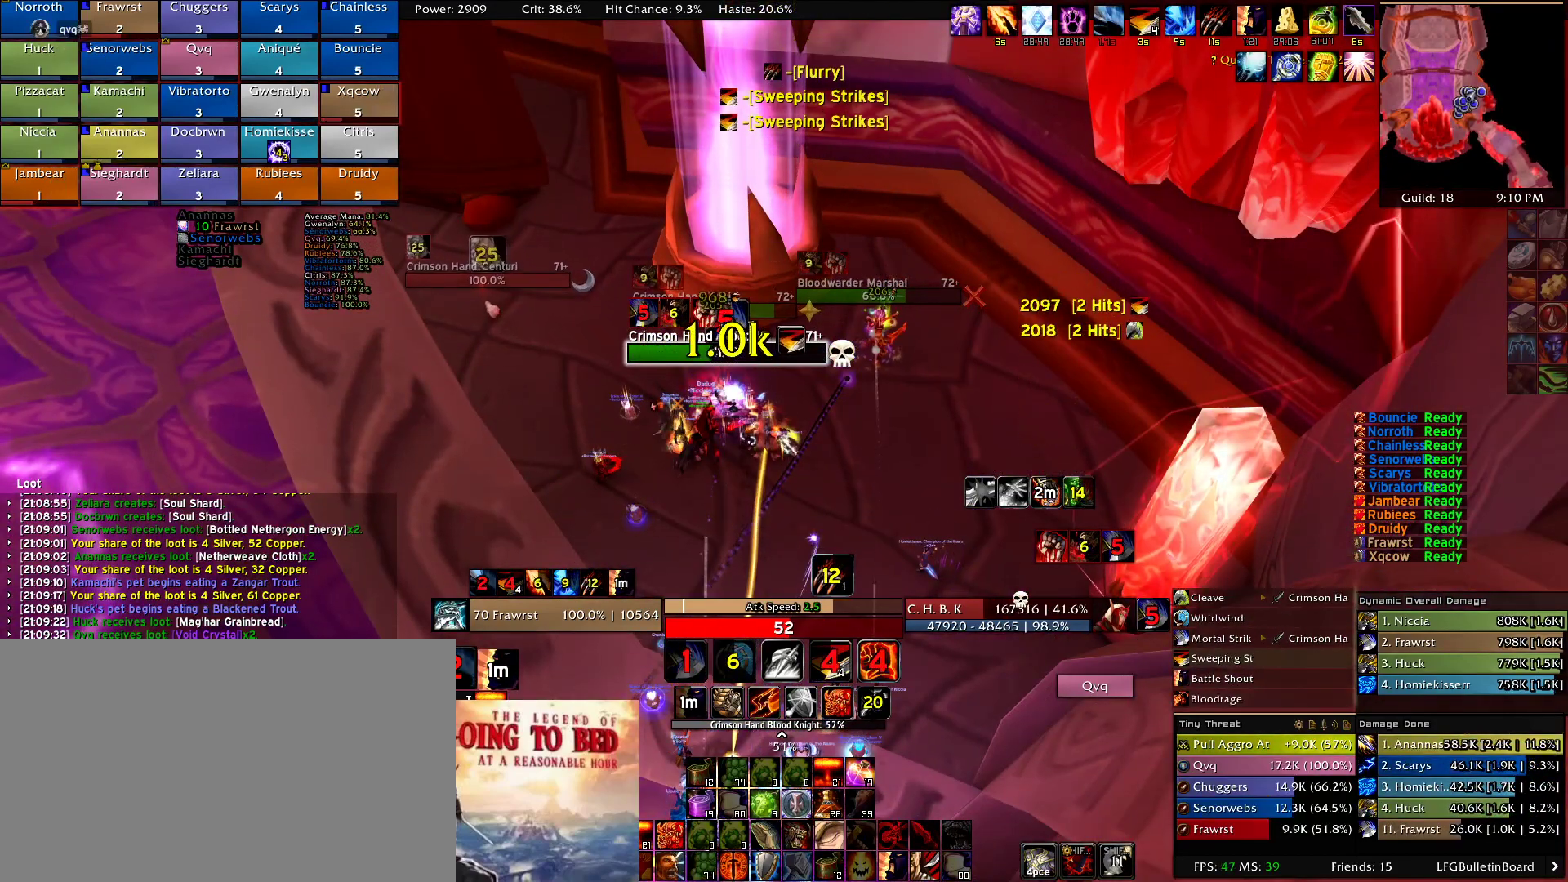
{"keys": ["e"], "mouse": [], "events": [[84, "e", "down"], [184, "e", "up"], [284, "5", "down"], [384, "5", "up"], [467, "e", "down"]]}
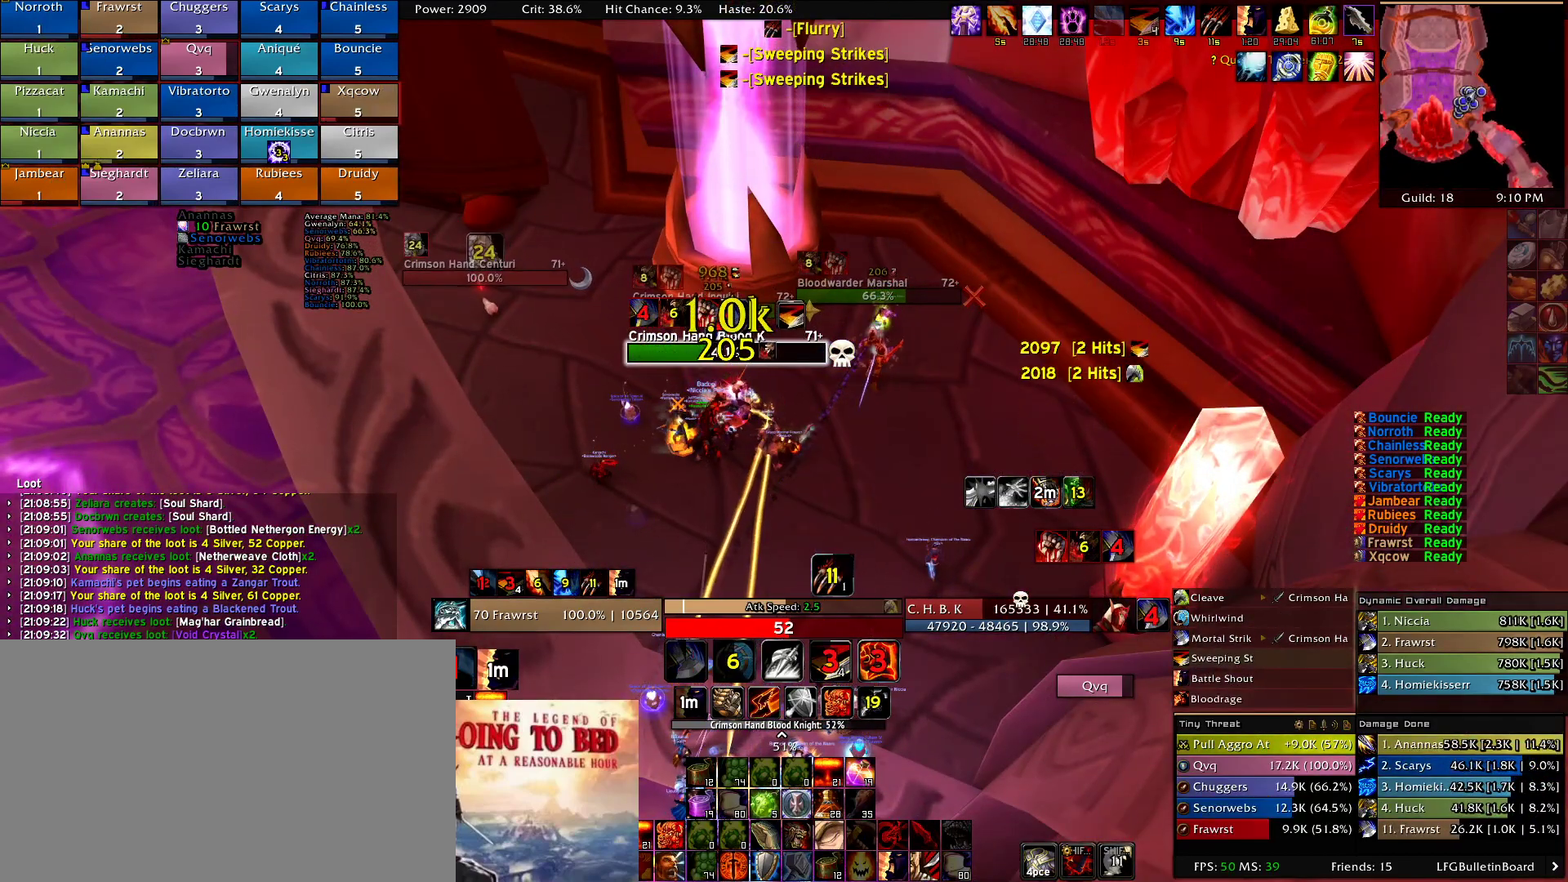
{"keys": ["e"], "mouse": [], "events": [[67, "e", "up"], [150, "e", "down"], [250, "e", "up"], [300, "e", "down"], [434, "e", "up"], [484, "e", "down"]]}